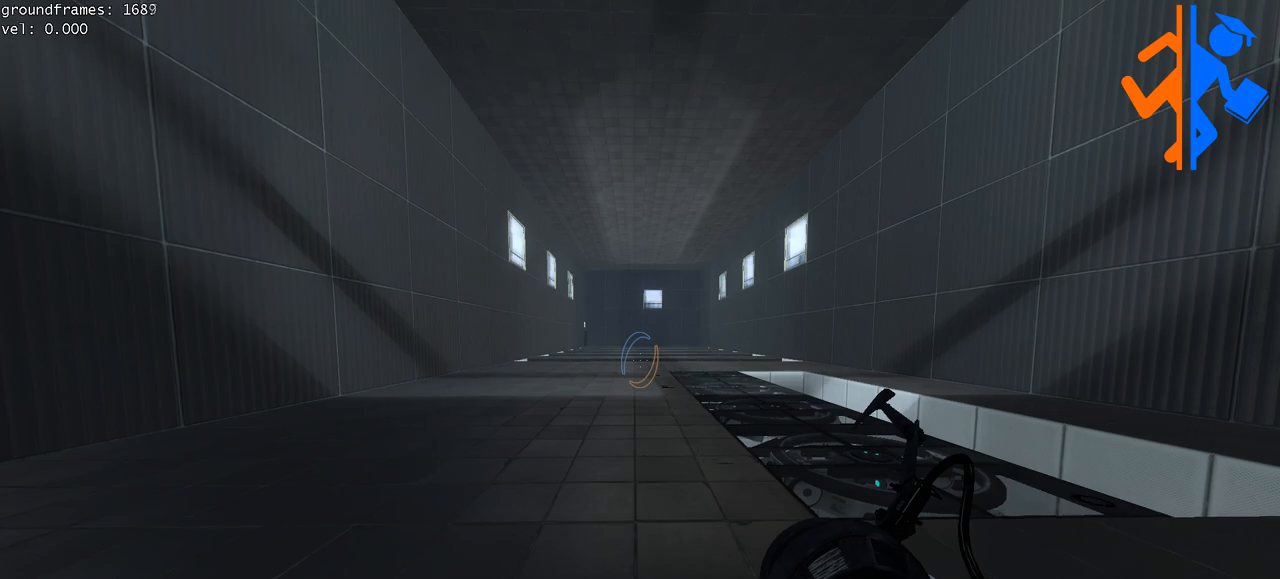
Gameplay with keyboard and mouse; each line is a JSON object with the keys and mouse buttons held at the frame after it. "events" lists presses ("down") and releases ("up") of "a", "ctrl", "d", "e", "s", "w", "mouse_left" and "mouse_right" between this image and that frame as [ms after this image, input, new state], when the widget could be followed in between; "space" appears only as held states. "mouse_left", "mouse_right" = the "left", "right" buttons of the "mouse" list. No other keys are recorded. Mouse movement is not recorded.
{"keys": ["w"], "mouse": [], "events": [[167, "w", "down"]]}
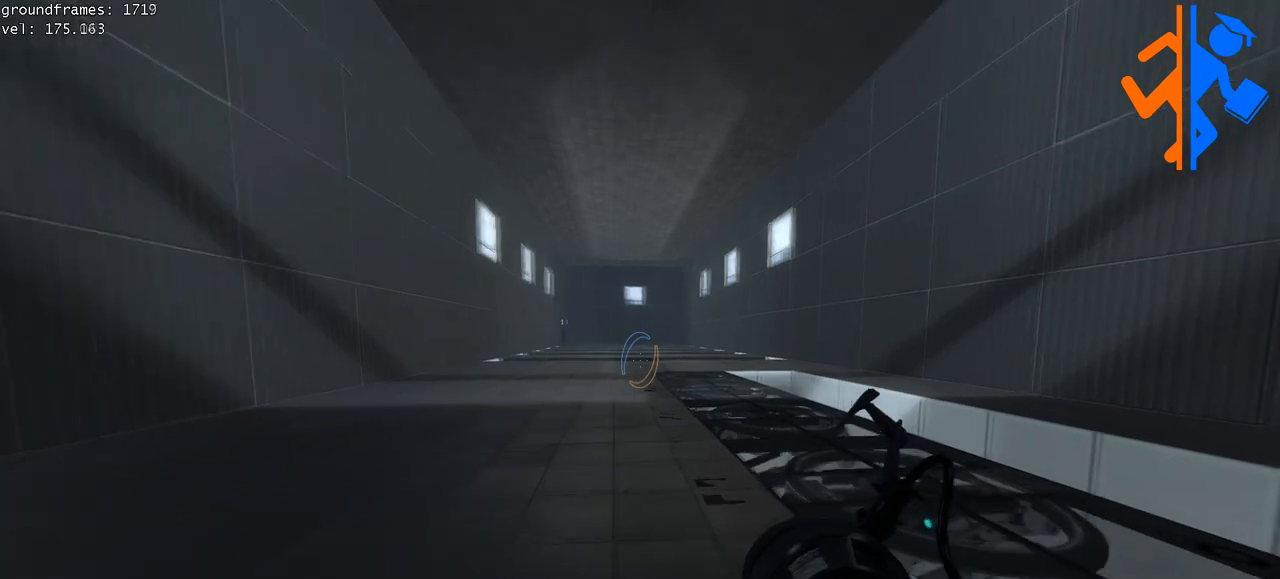
{"keys": ["a"], "mouse": [], "events": [[83, "a", "down"], [117, "w", "up"]]}
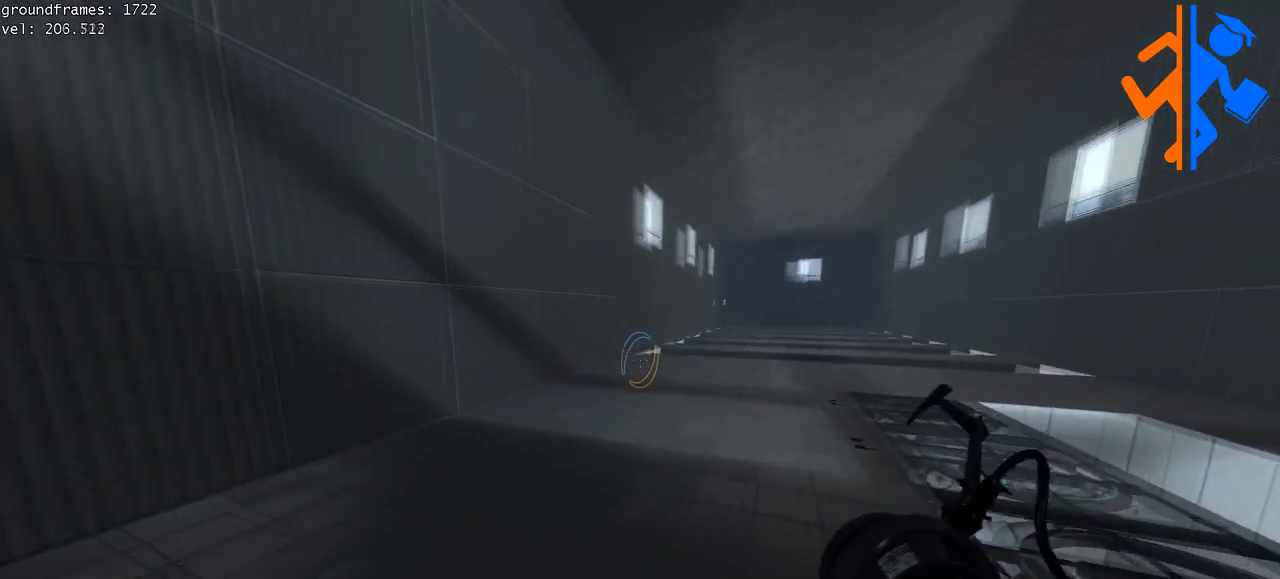
{"keys": ["d"], "mouse": [], "events": [[84, "a", "up"], [117, "d", "down"]]}
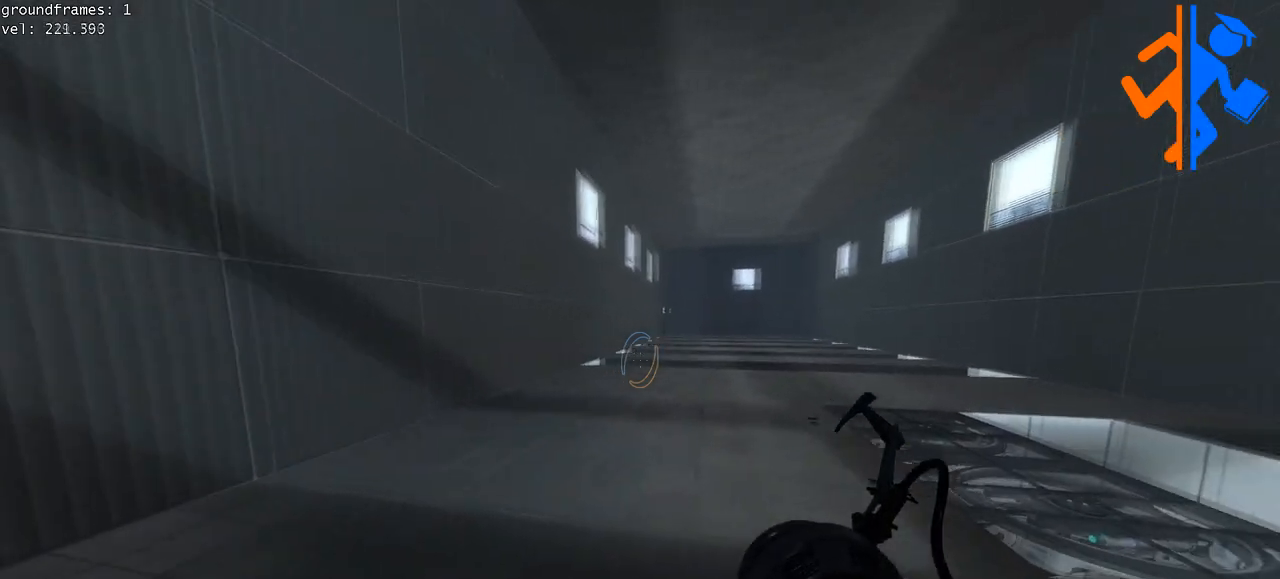
{"keys": ["a"], "mouse": [], "events": [[417, "a", "down"], [450, "d", "up"]]}
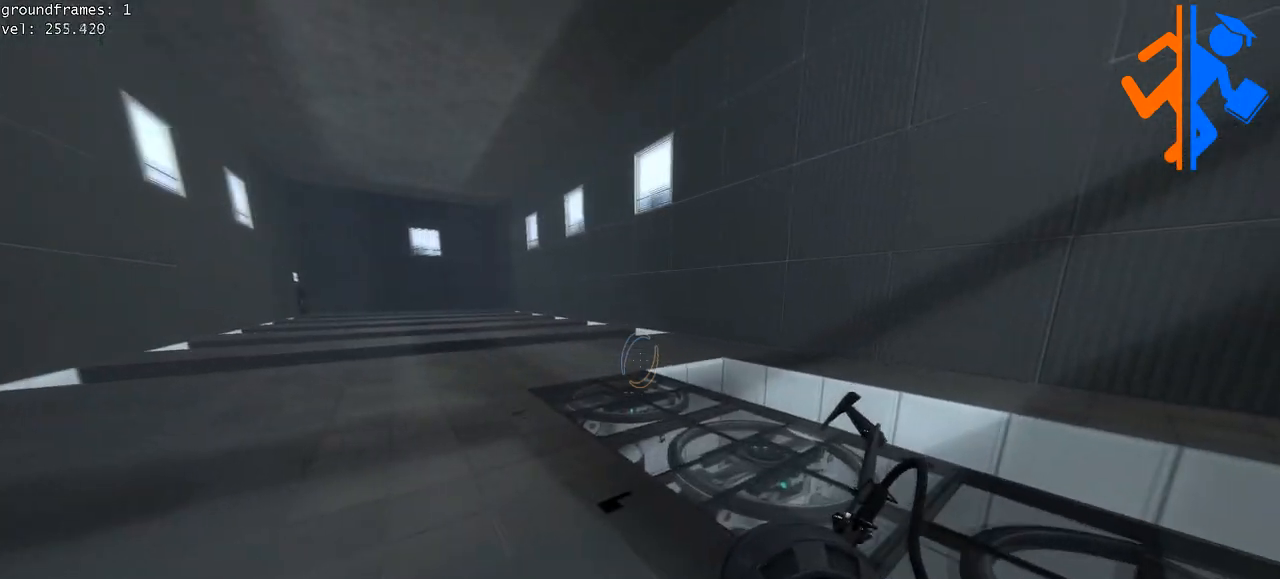
{"keys": ["a"], "mouse": [], "events": []}
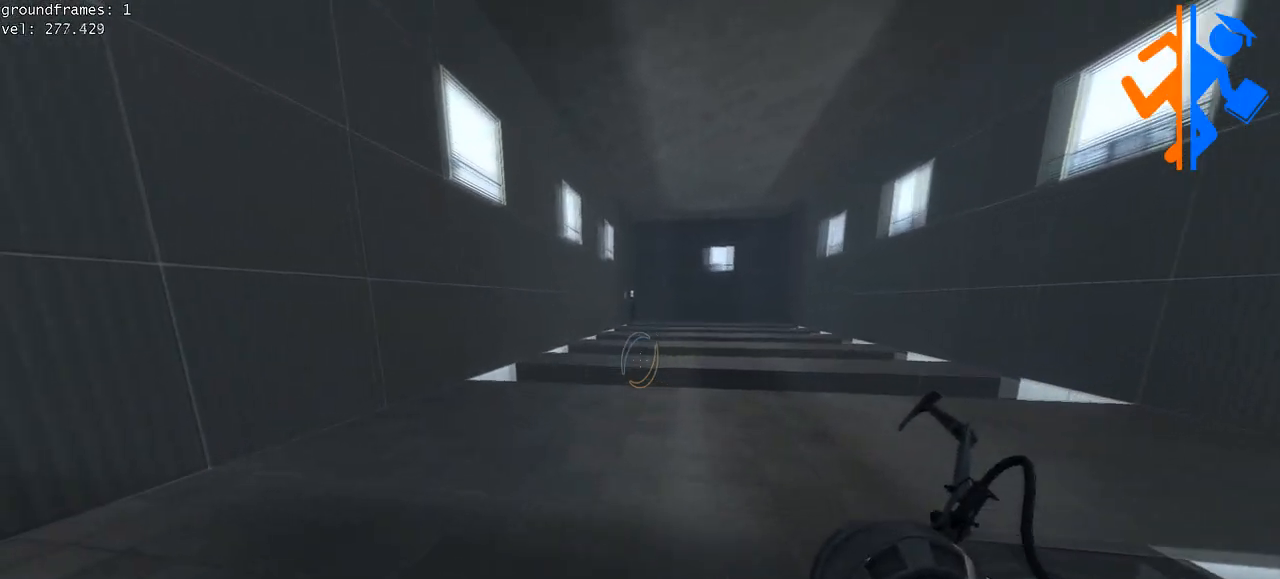
{"keys": ["d", "space"], "mouse": []}
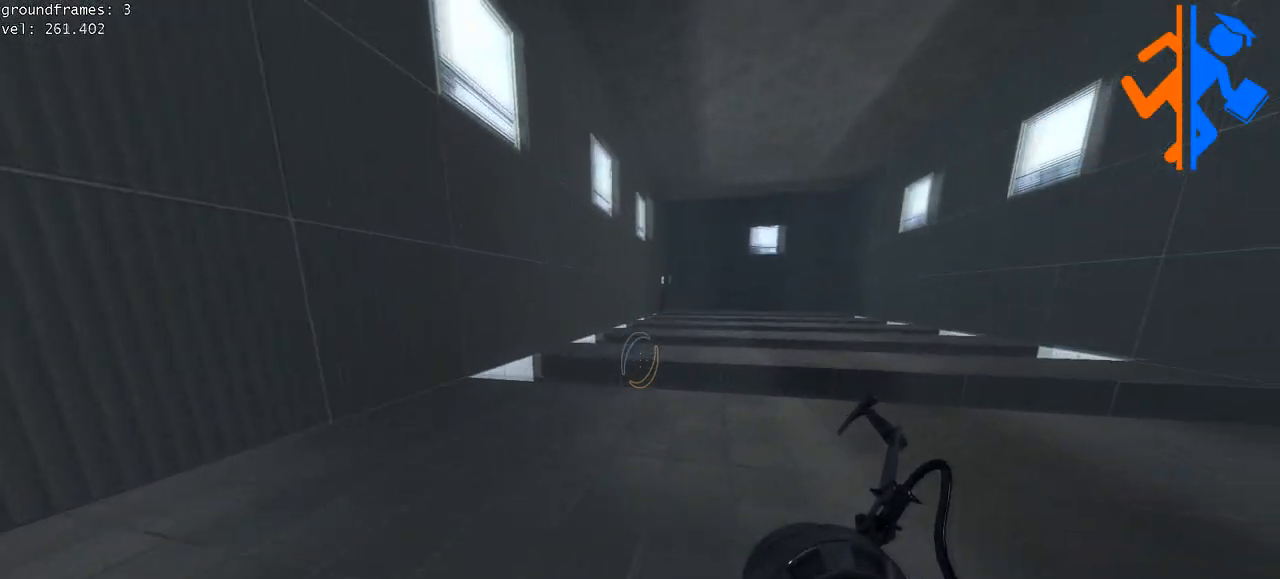
{"keys": ["d"], "mouse": []}
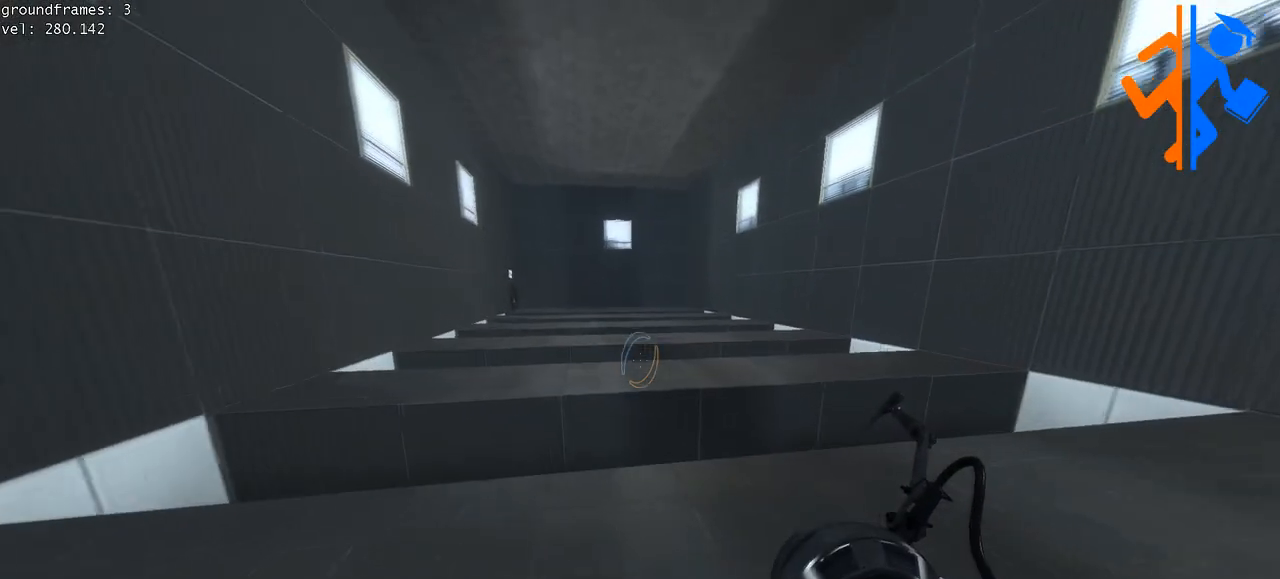
{"keys": [], "mouse": [], "events": [[33, "d", "up"]]}
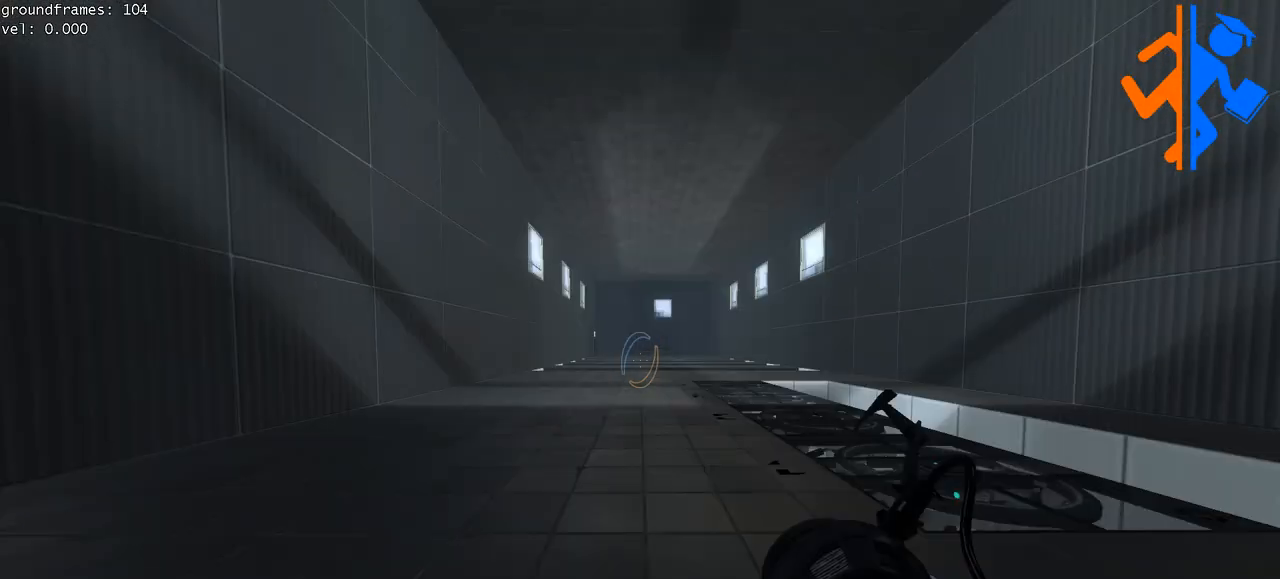
{"keys": [], "mouse": [], "events": []}
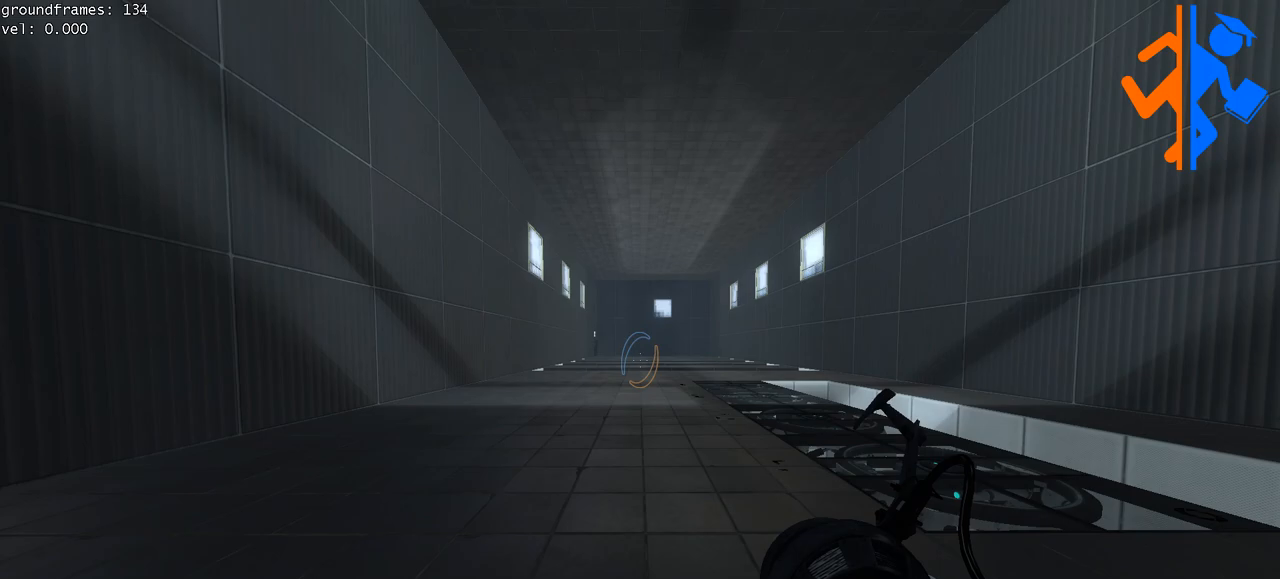
{"keys": [], "mouse": [], "events": []}
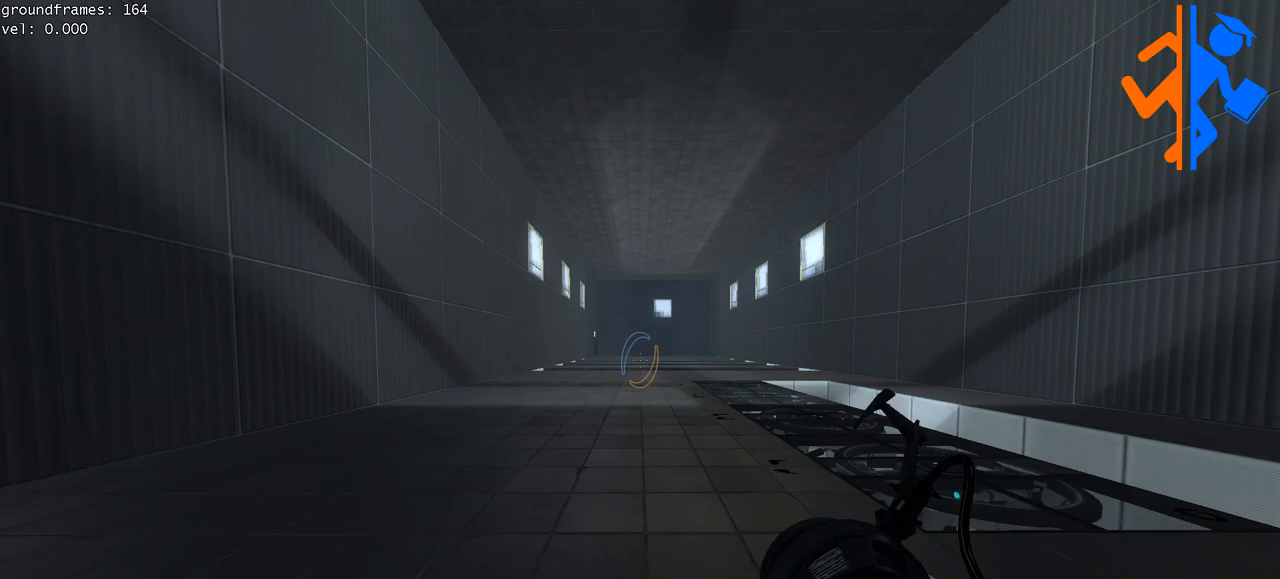
{"keys": [], "mouse": [], "events": []}
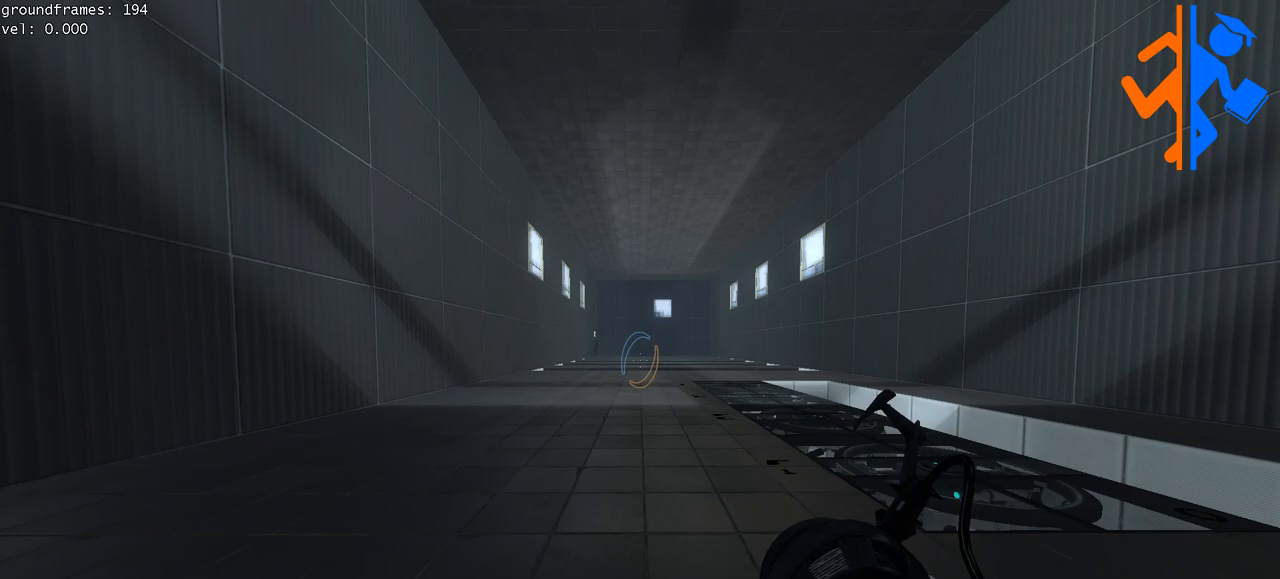
{"keys": ["w"], "mouse": [], "events": [[350, "w", "down"]]}
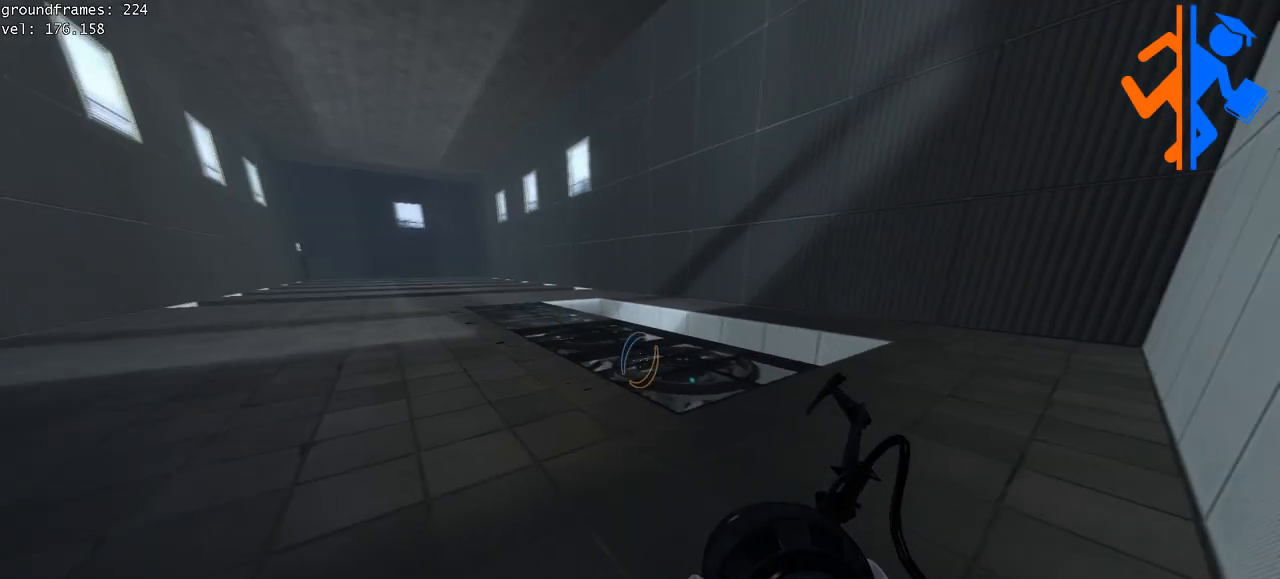
{"keys": ["d"], "mouse": [], "events": [[34, "a", "down"], [134, "w", "up"], [317, "a", "up"], [317, "d", "down"]]}
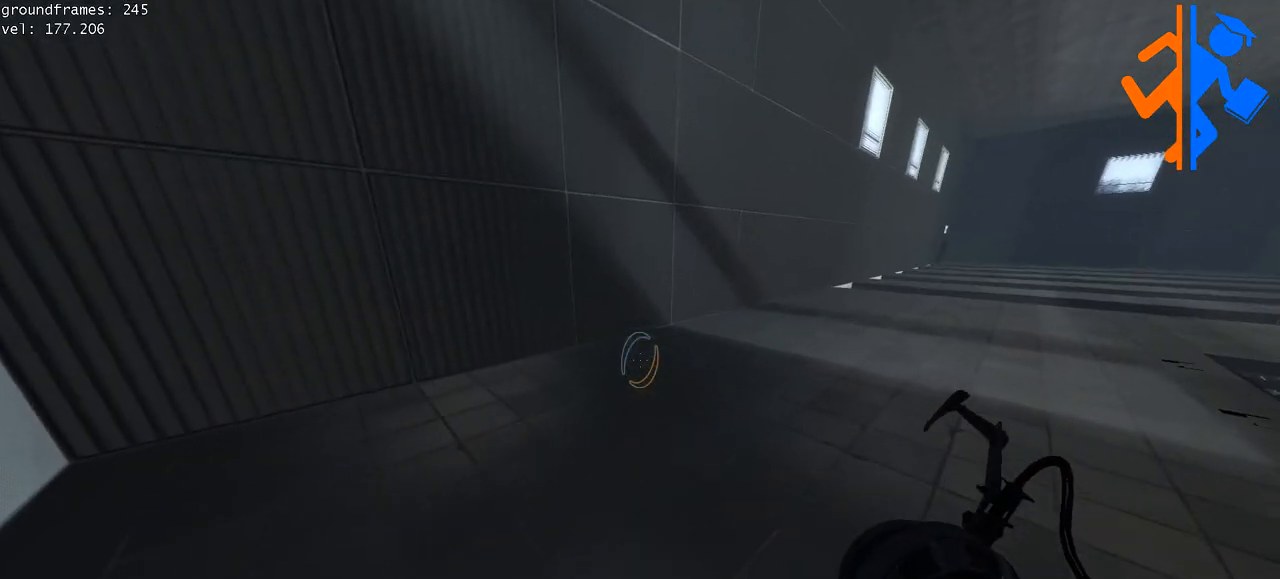
{"keys": ["d"], "mouse": [], "events": []}
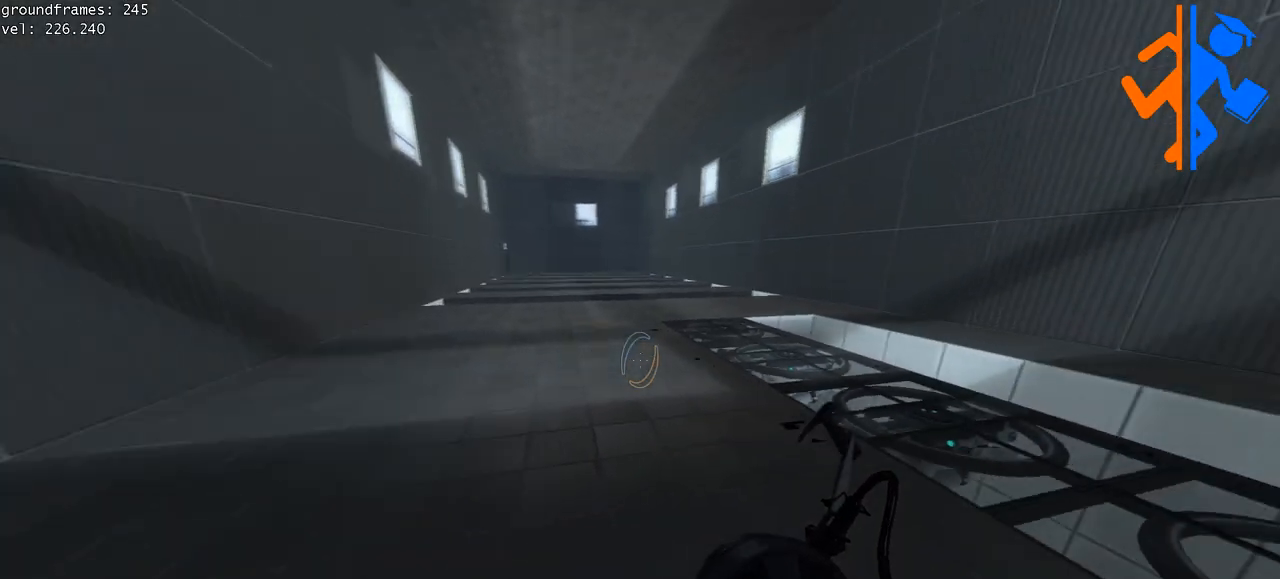
{"keys": ["d"], "mouse": [], "events": [[16, "a", "down"], [50, "d", "up"], [333, "d", "down"], [383, "a", "up"]]}
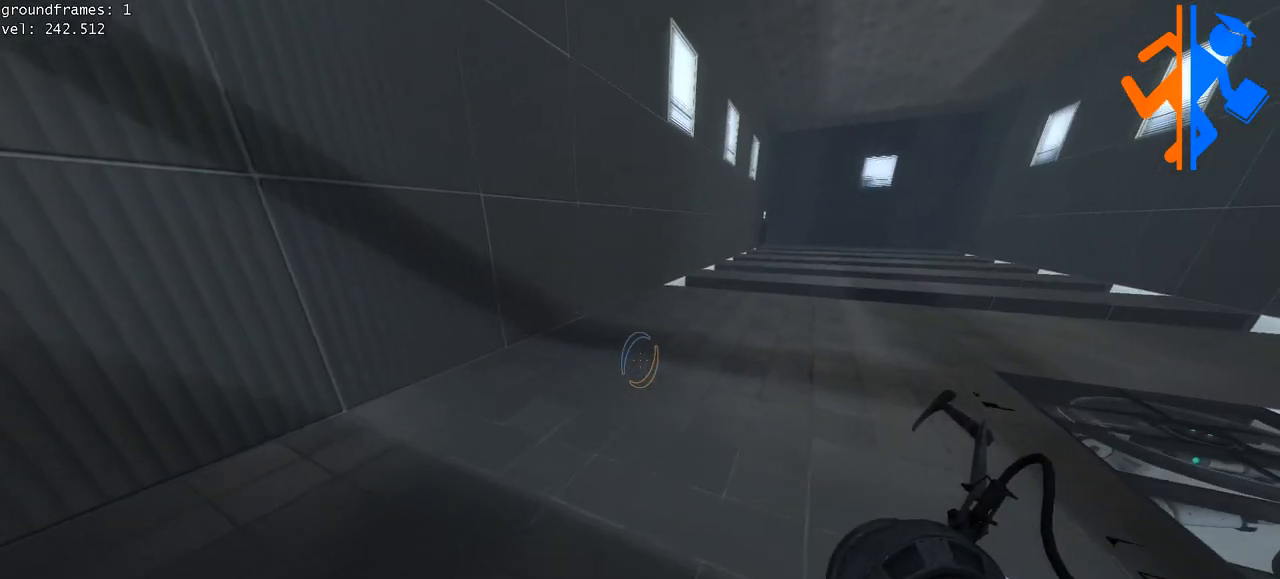
{"keys": ["a"], "mouse": [], "events": [[284, "a", "down"], [300, "d", "up"]]}
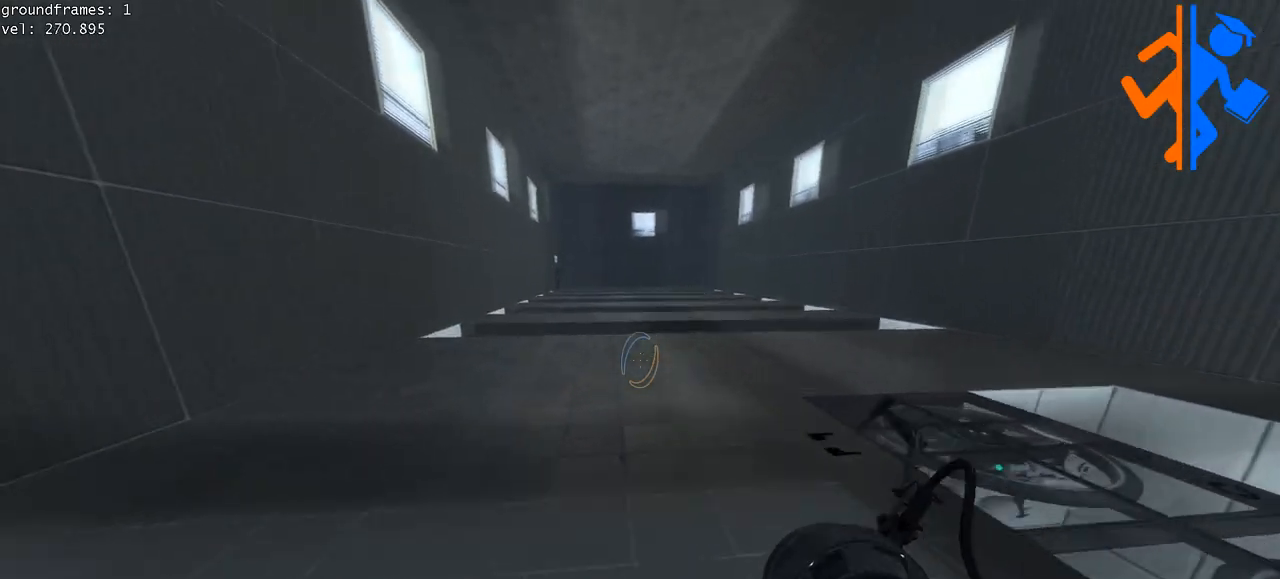
{"keys": ["d"], "mouse": [], "events": [[100, "d", "down"], [116, "a", "up"]]}
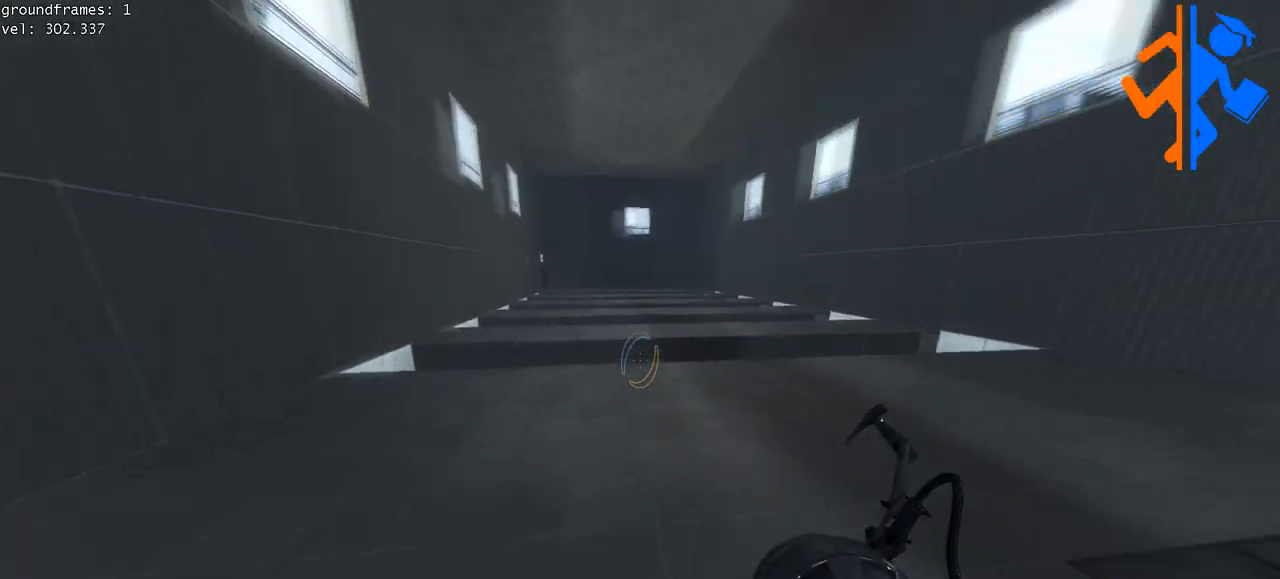
{"keys": ["d"], "mouse": [], "events": [[67, "a", "down"], [84, "d", "up"], [334, "d", "down"], [351, "a", "up"]]}